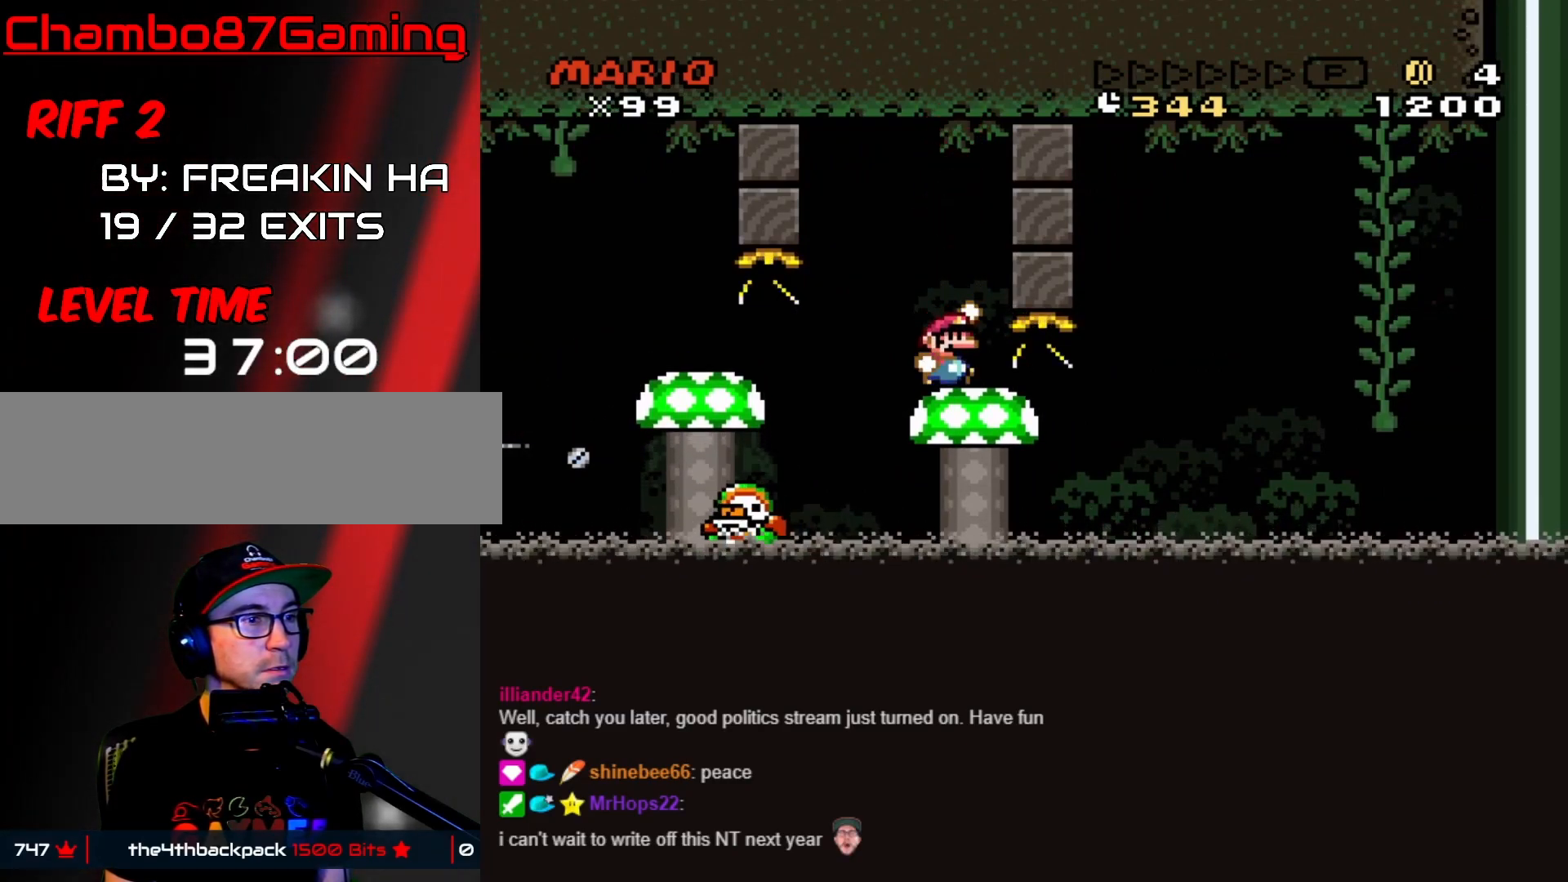
Gameplay with a controller (Nintendo layout); each line is a JSON object with the inputs held at the frame after it. "events" lists button and stick changes between this image and that frame as [ms after this image, input, new state], when the widget could be followed in between. Not read: L3 R3 START.
{"buttons": ["Y"], "events": [[150, "B", "up"]]}
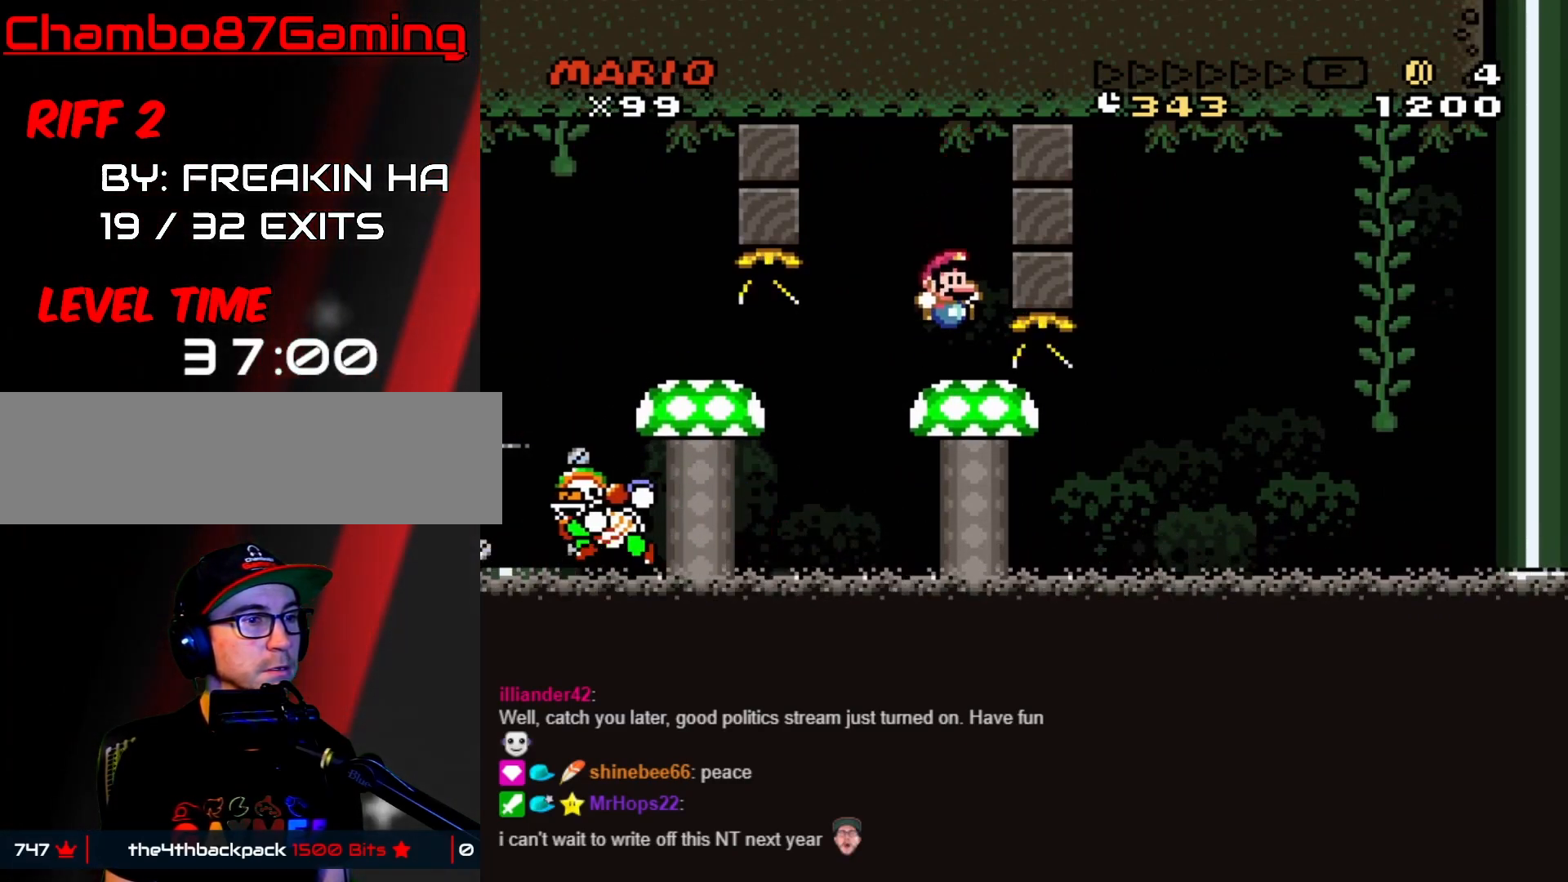
{"buttons": ["Y"], "events": [[100, "B", "down"], [250, "B", "up"]]}
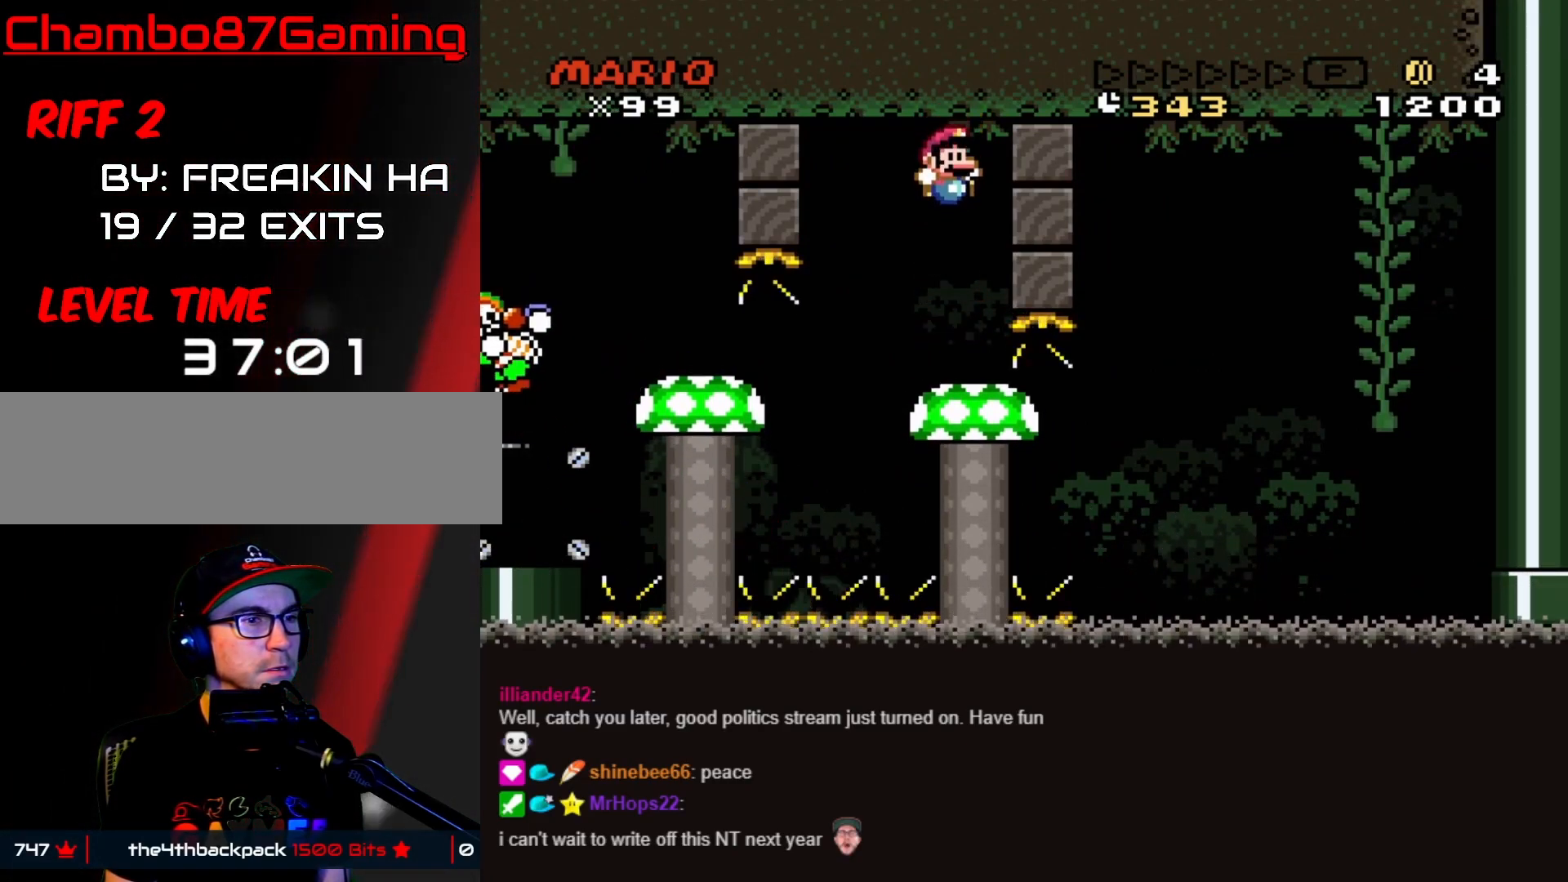
{"buttons": [], "events": [[467, "Y", "up"]]}
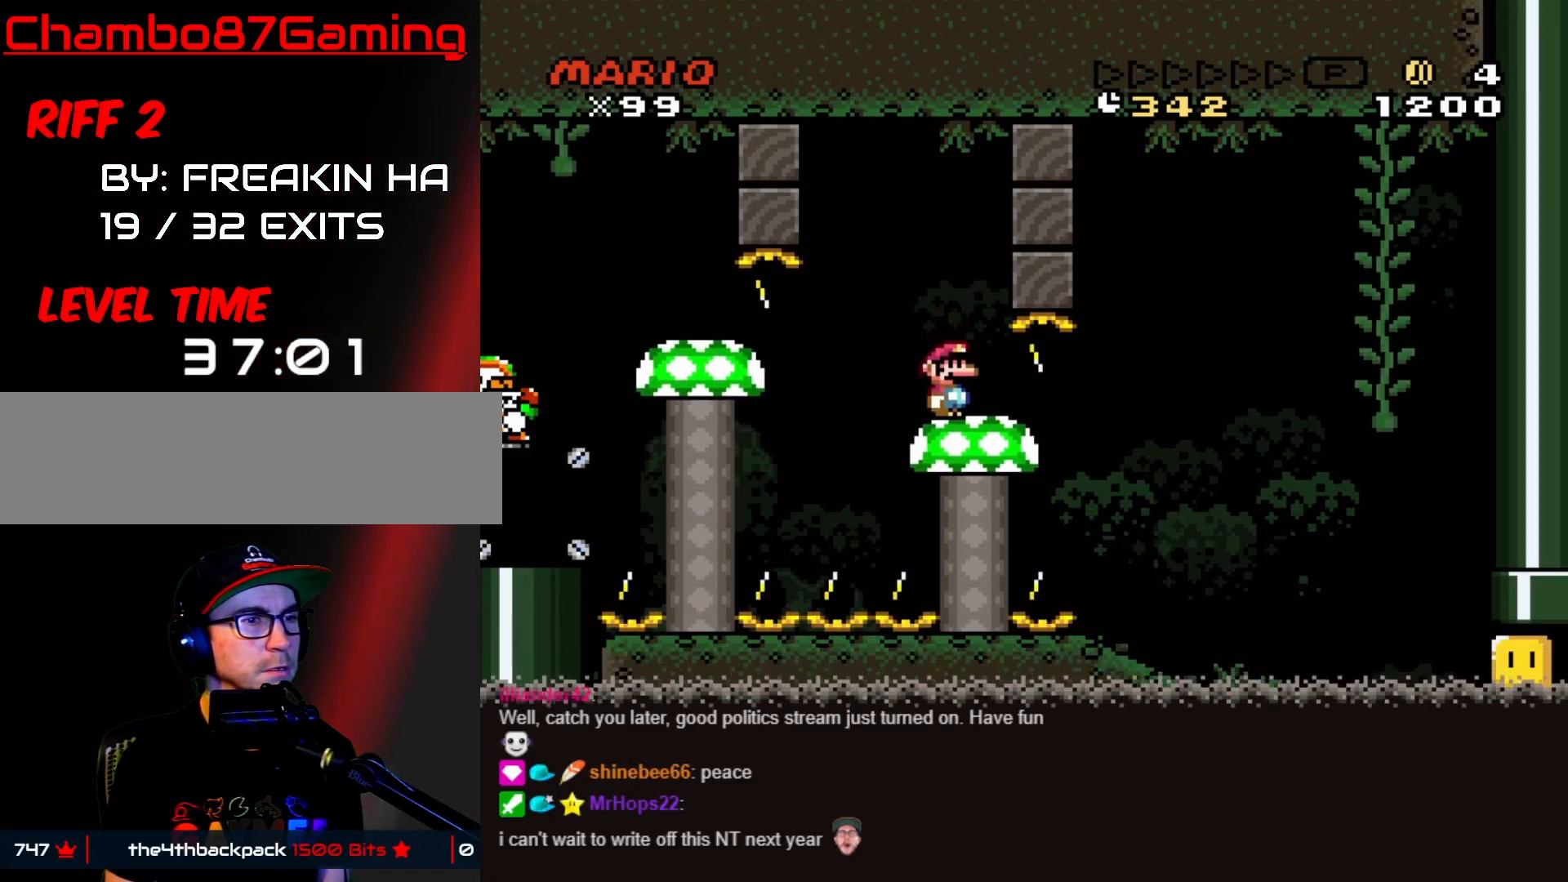
{"buttons": ["Y", "DPAD_RIGHT"], "events": [[383, "DPAD_RIGHT", "down"], [383, "Y", "down"]]}
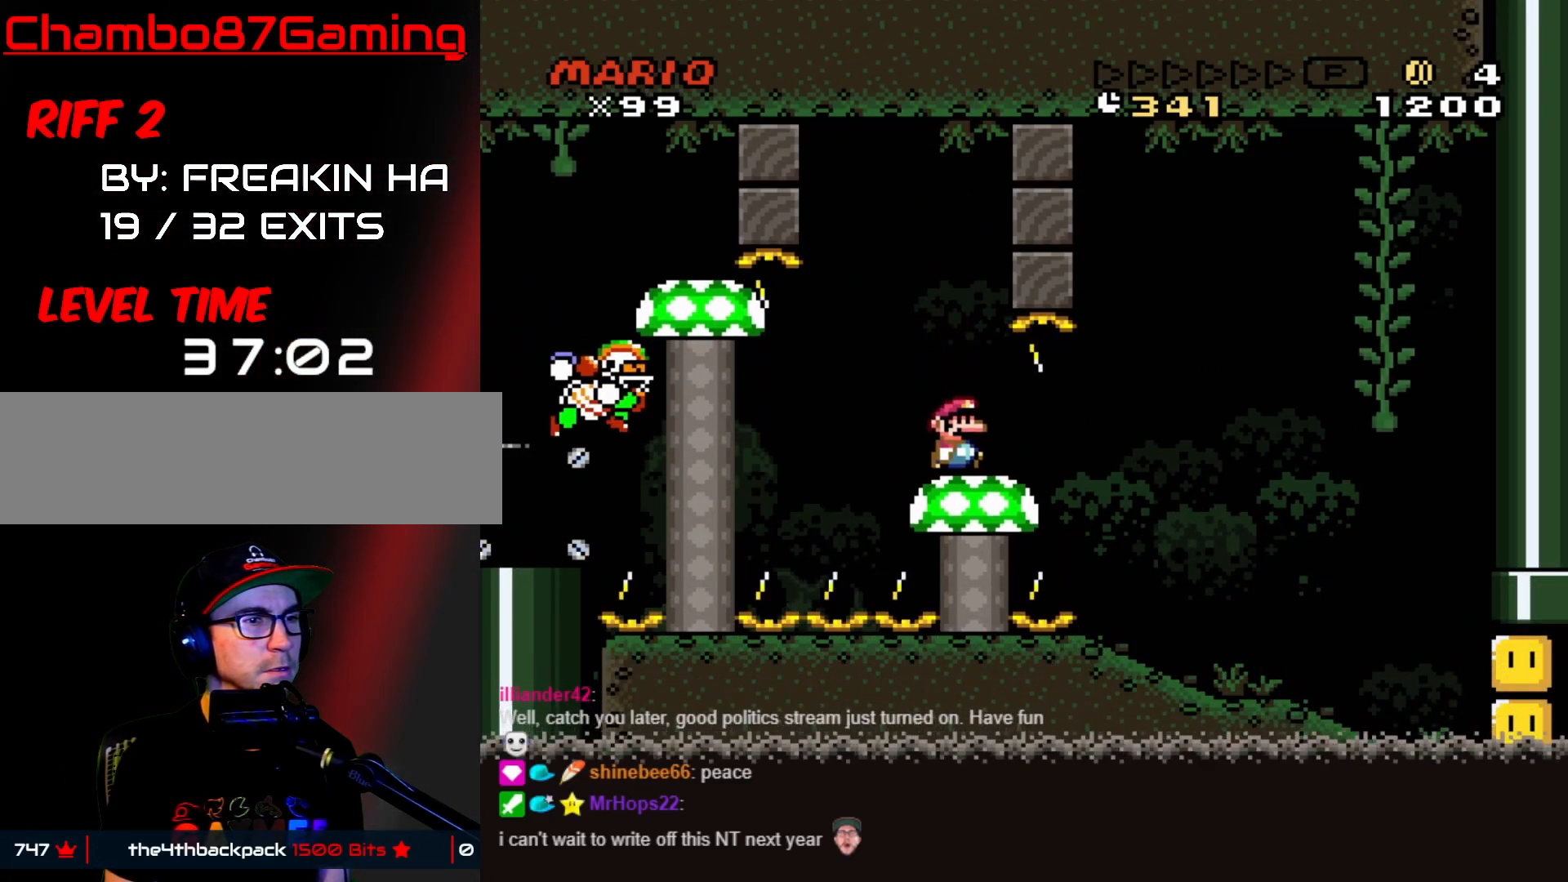
{"buttons": ["Y", "DPAD_LEFT"], "events": [[467, "DPAD_LEFT", "down"], [467, "DPAD_RIGHT", "up"]]}
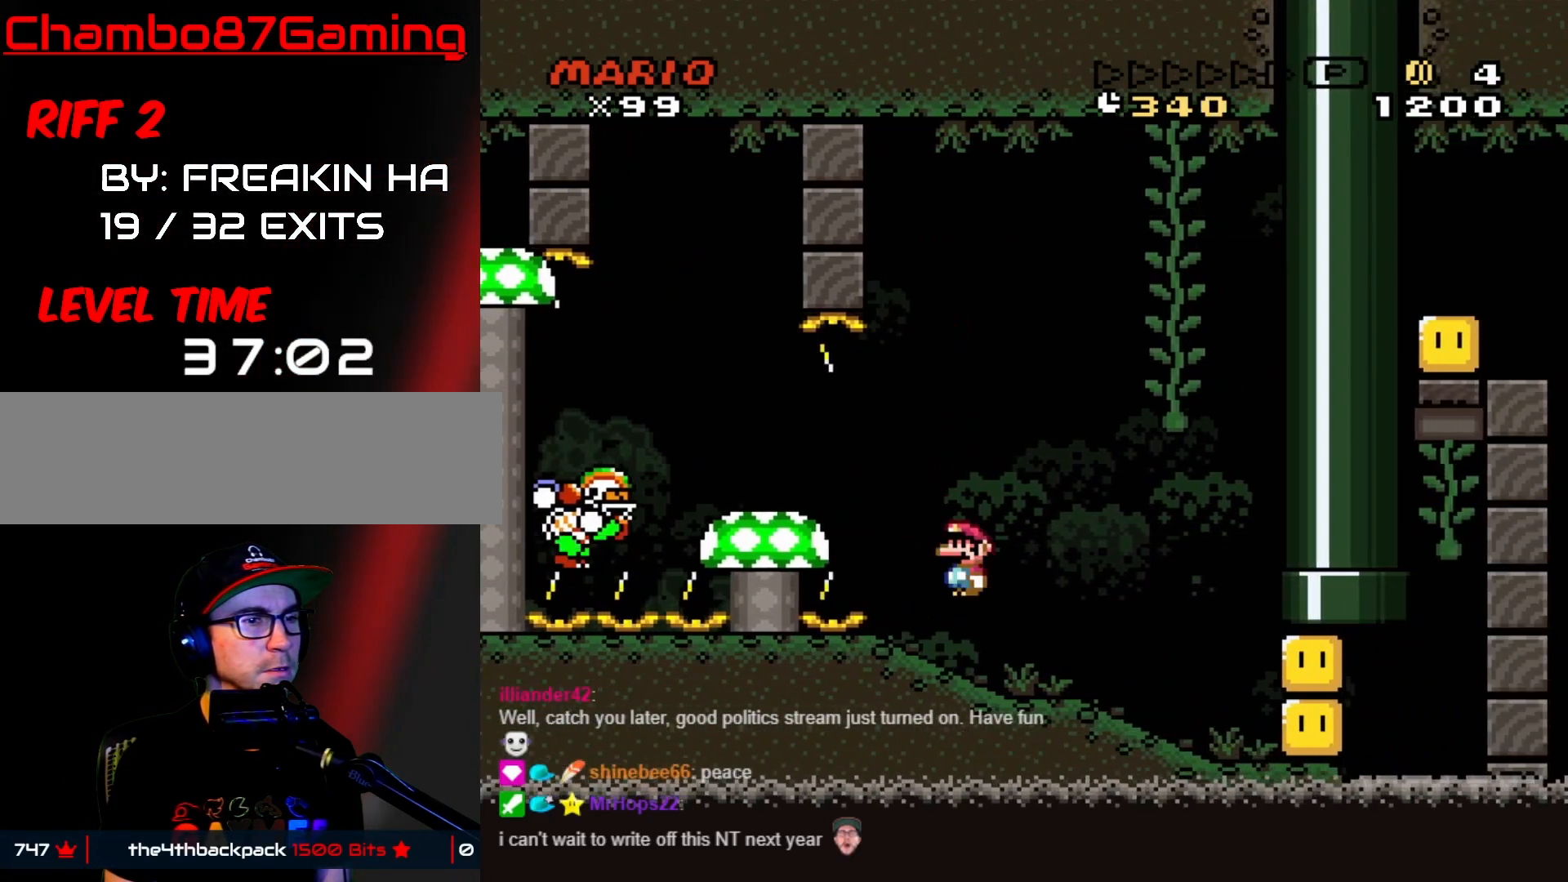
{"buttons": ["B", "Y", "DPAD_RIGHT"], "events": [[133, "DPAD_LEFT", "up"], [150, "DPAD_RIGHT", "down"], [400, "B", "down"]]}
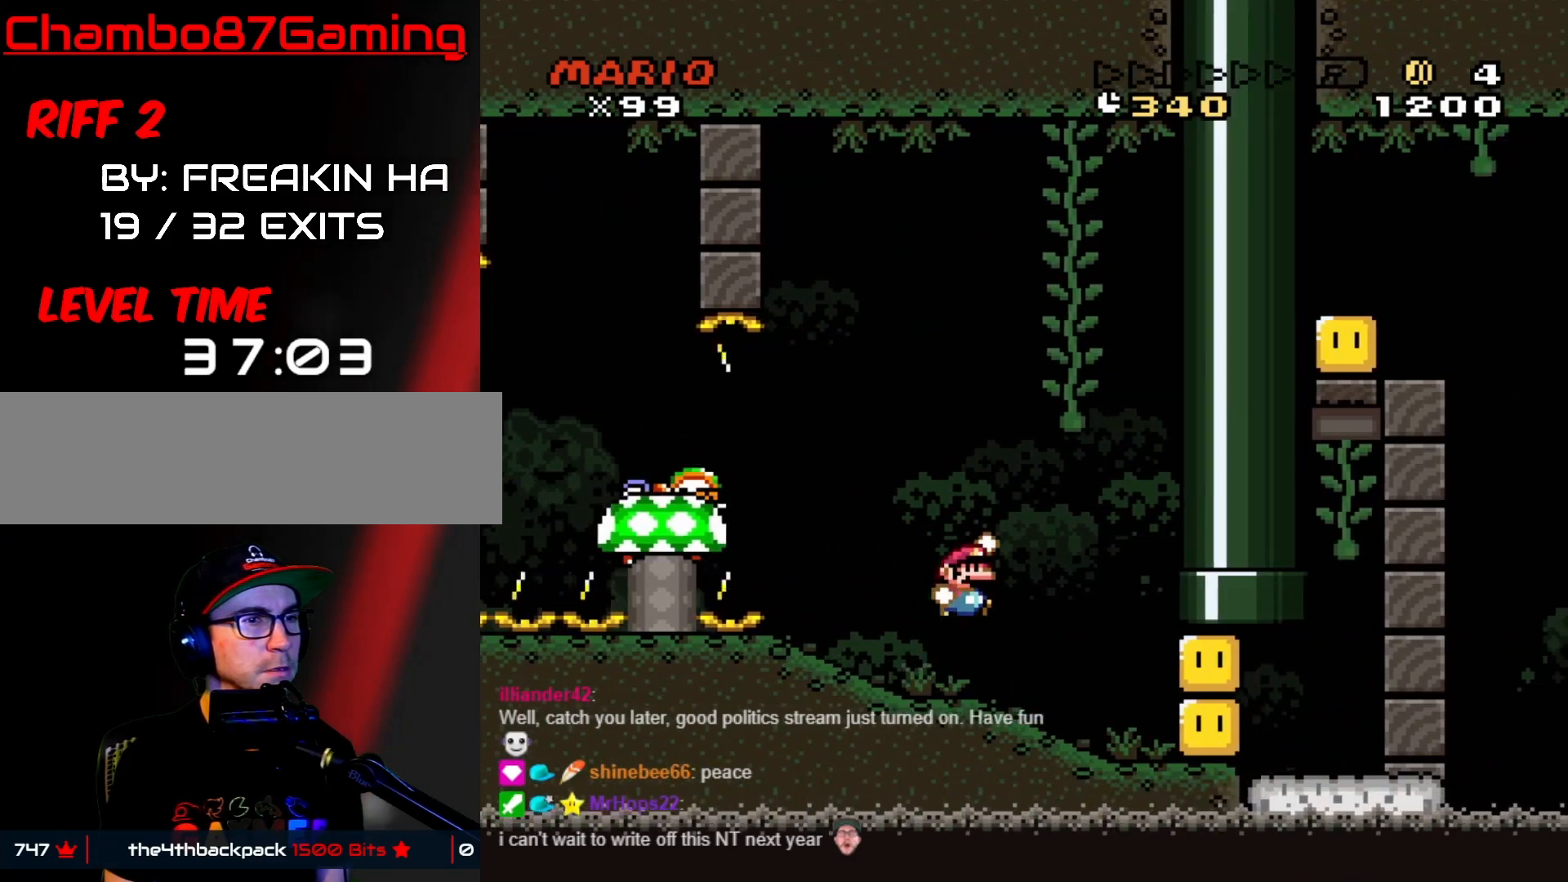
{"buttons": ["Y"], "events": [[133, "DPAD_RIGHT", "up"], [133, "DPAD_UP", "down"], [200, "B", "up"], [283, "DPAD_UP", "up"]]}
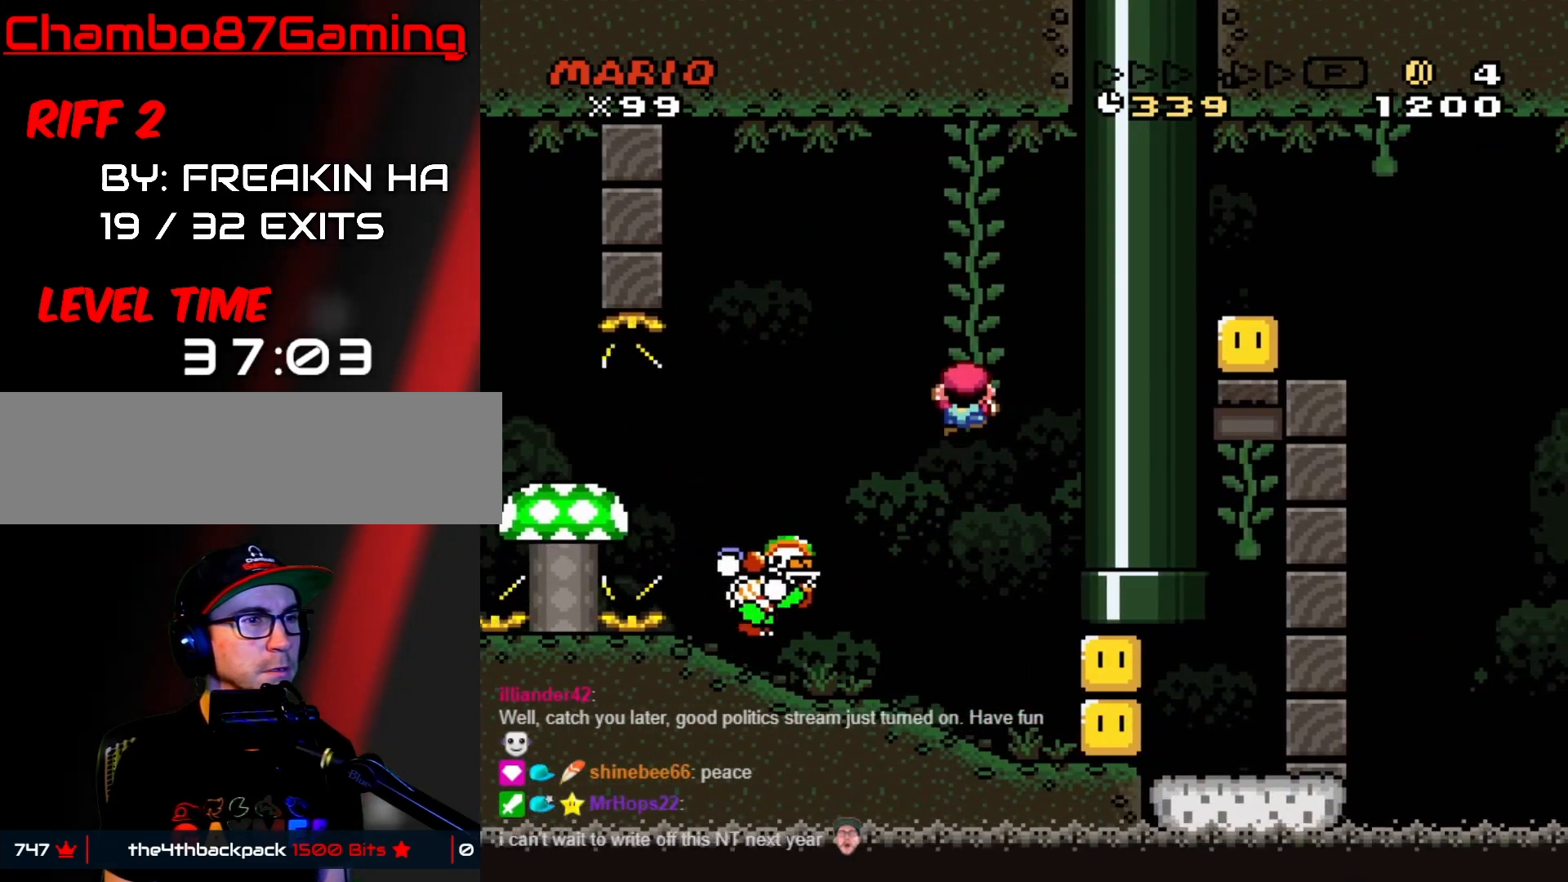
{"buttons": ["Y"], "events": [[33, "DPAD_RIGHT", "down"], [183, "DPAD_RIGHT", "up"]]}
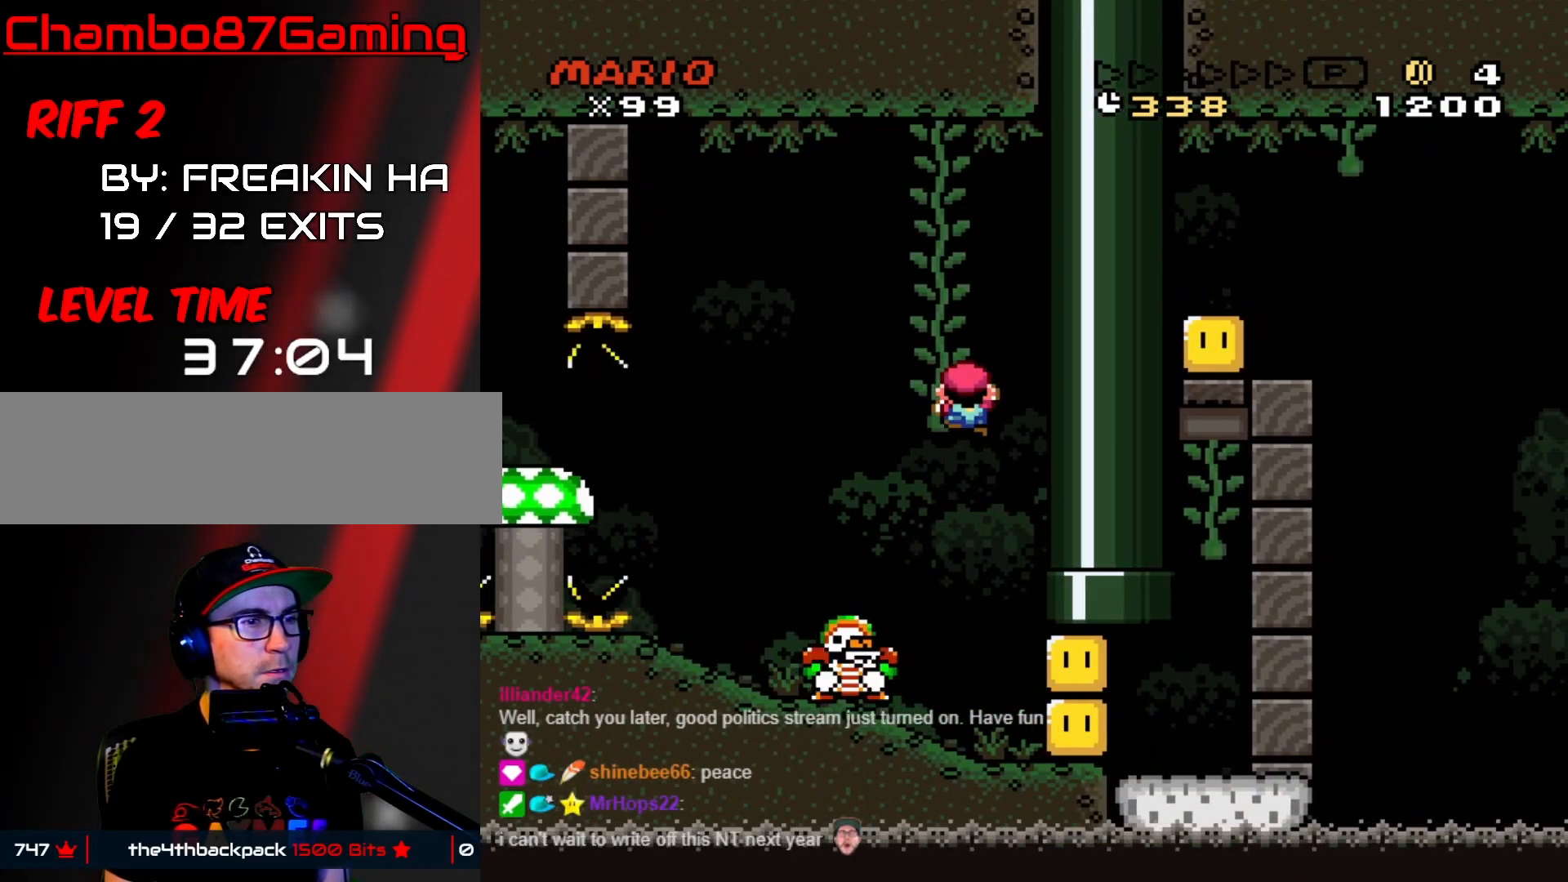
{"buttons": ["Y"], "events": []}
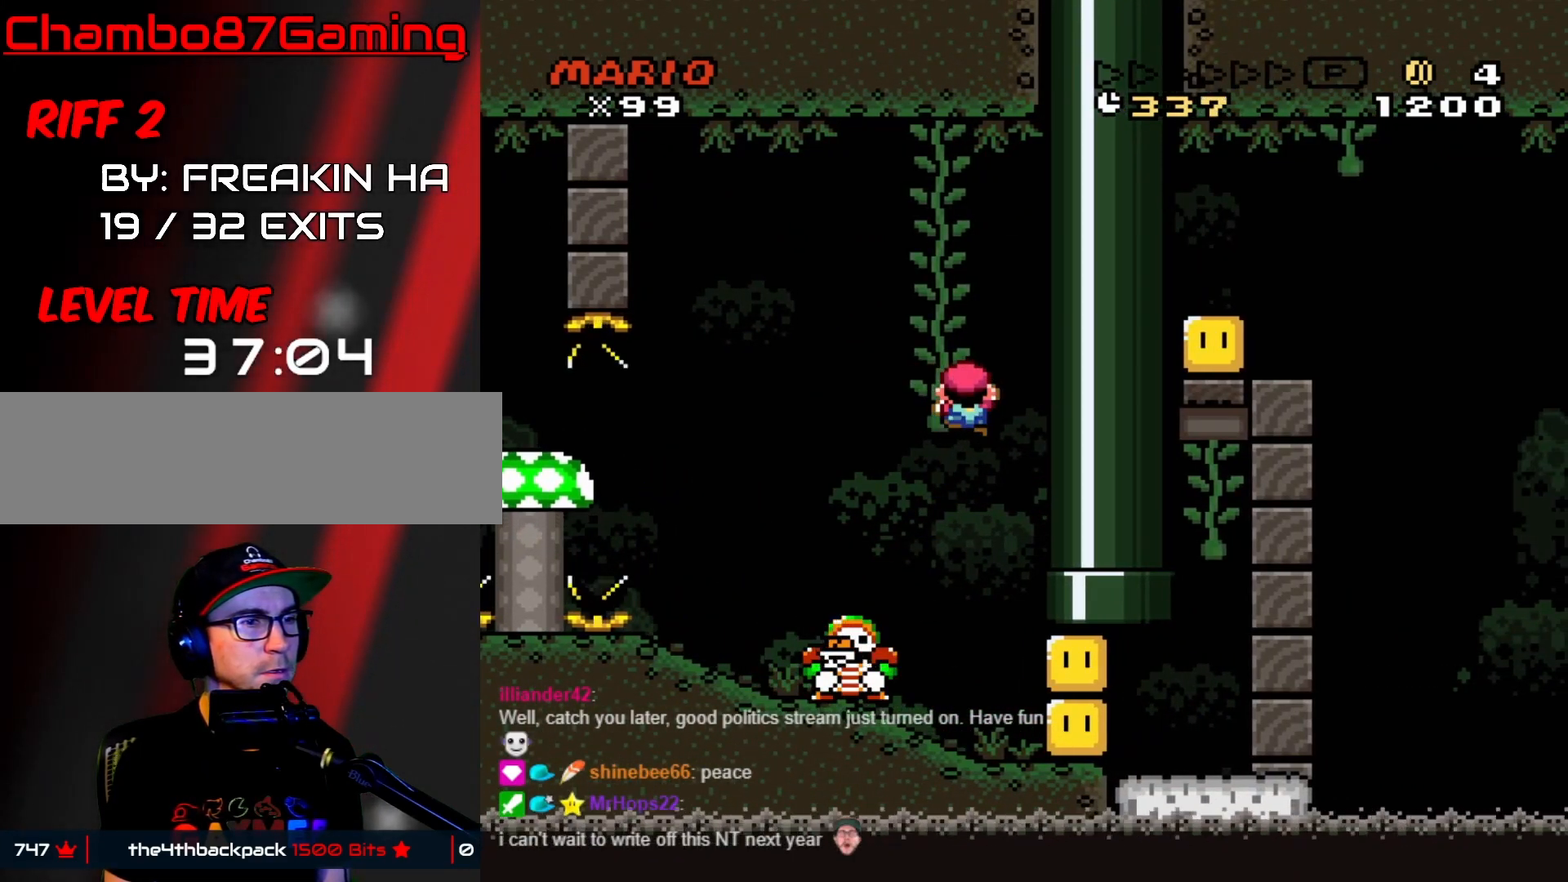
{"buttons": ["Y"], "events": []}
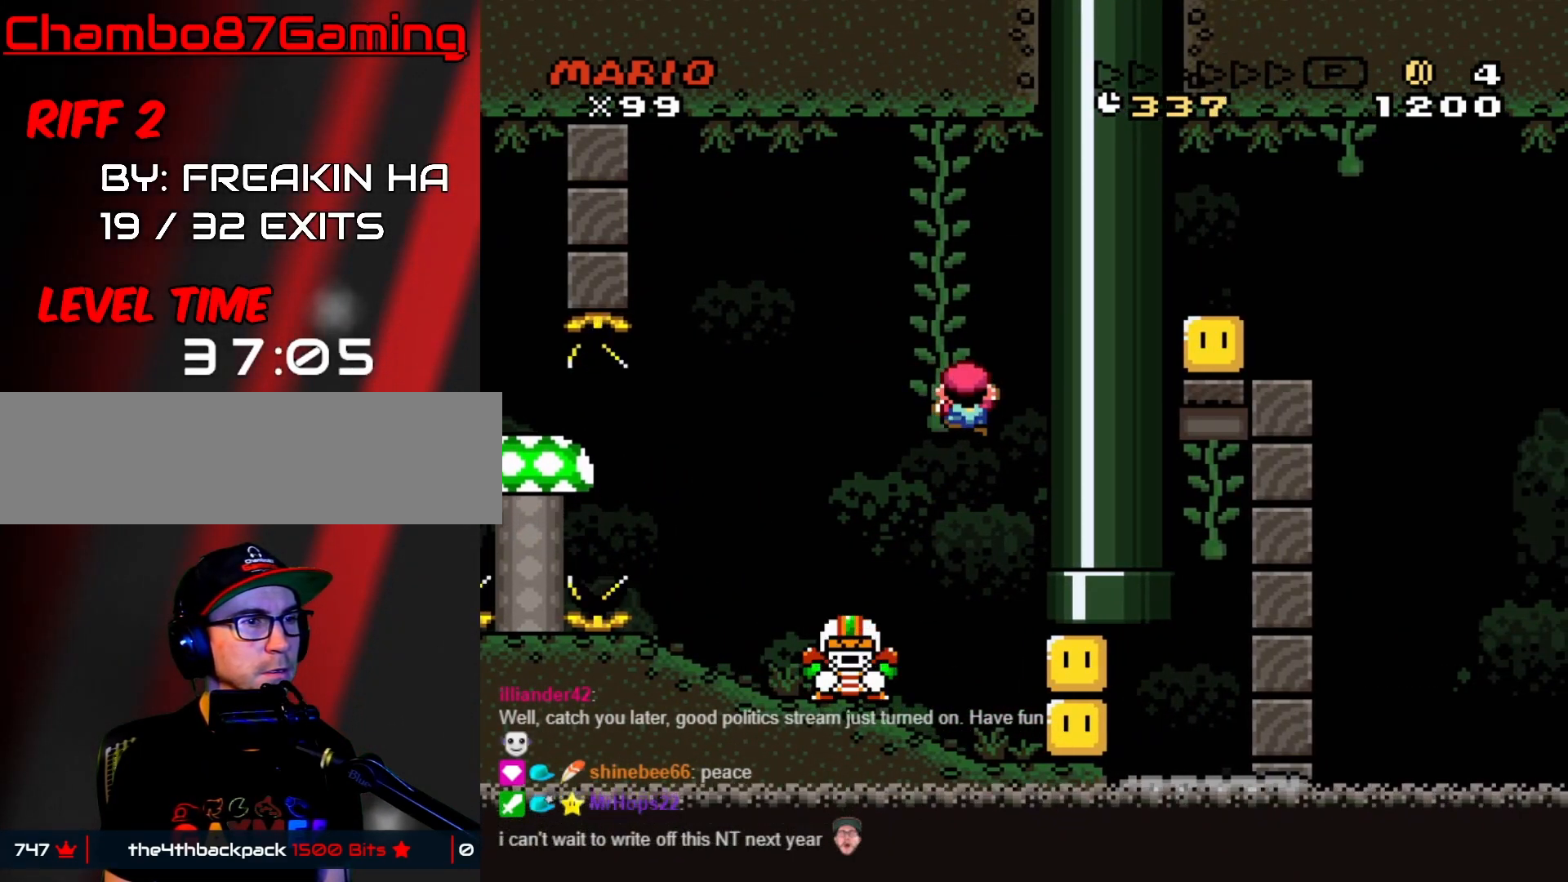
{"buttons": ["Y", "DPAD_UP"], "events": [[400, "DPAD_UP", "down"]]}
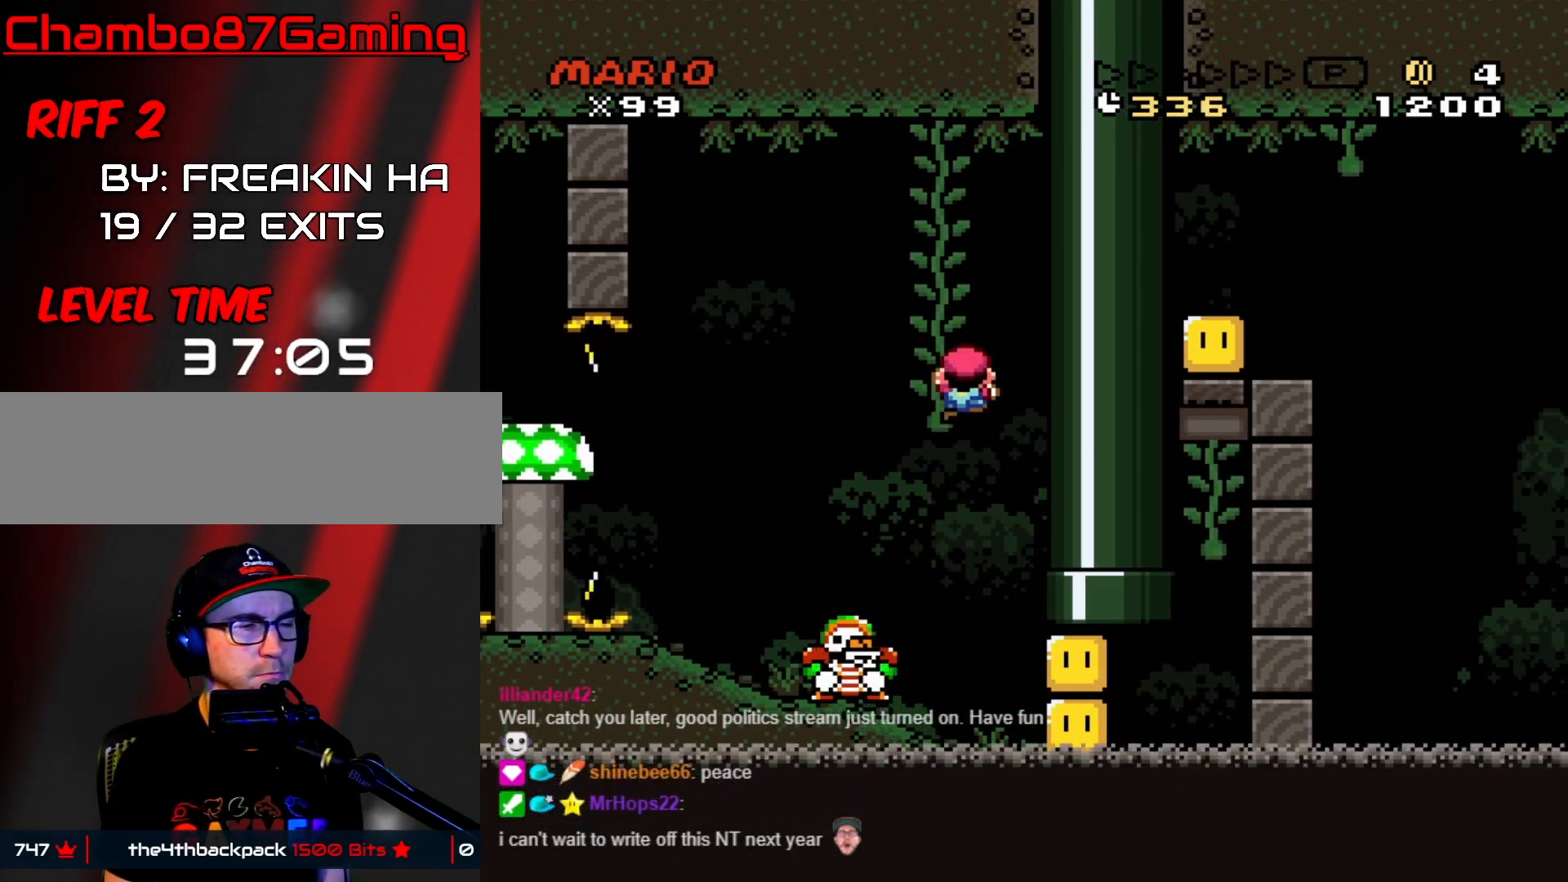
{"buttons": ["Y"], "events": [[100, "DPAD_UP", "up"]]}
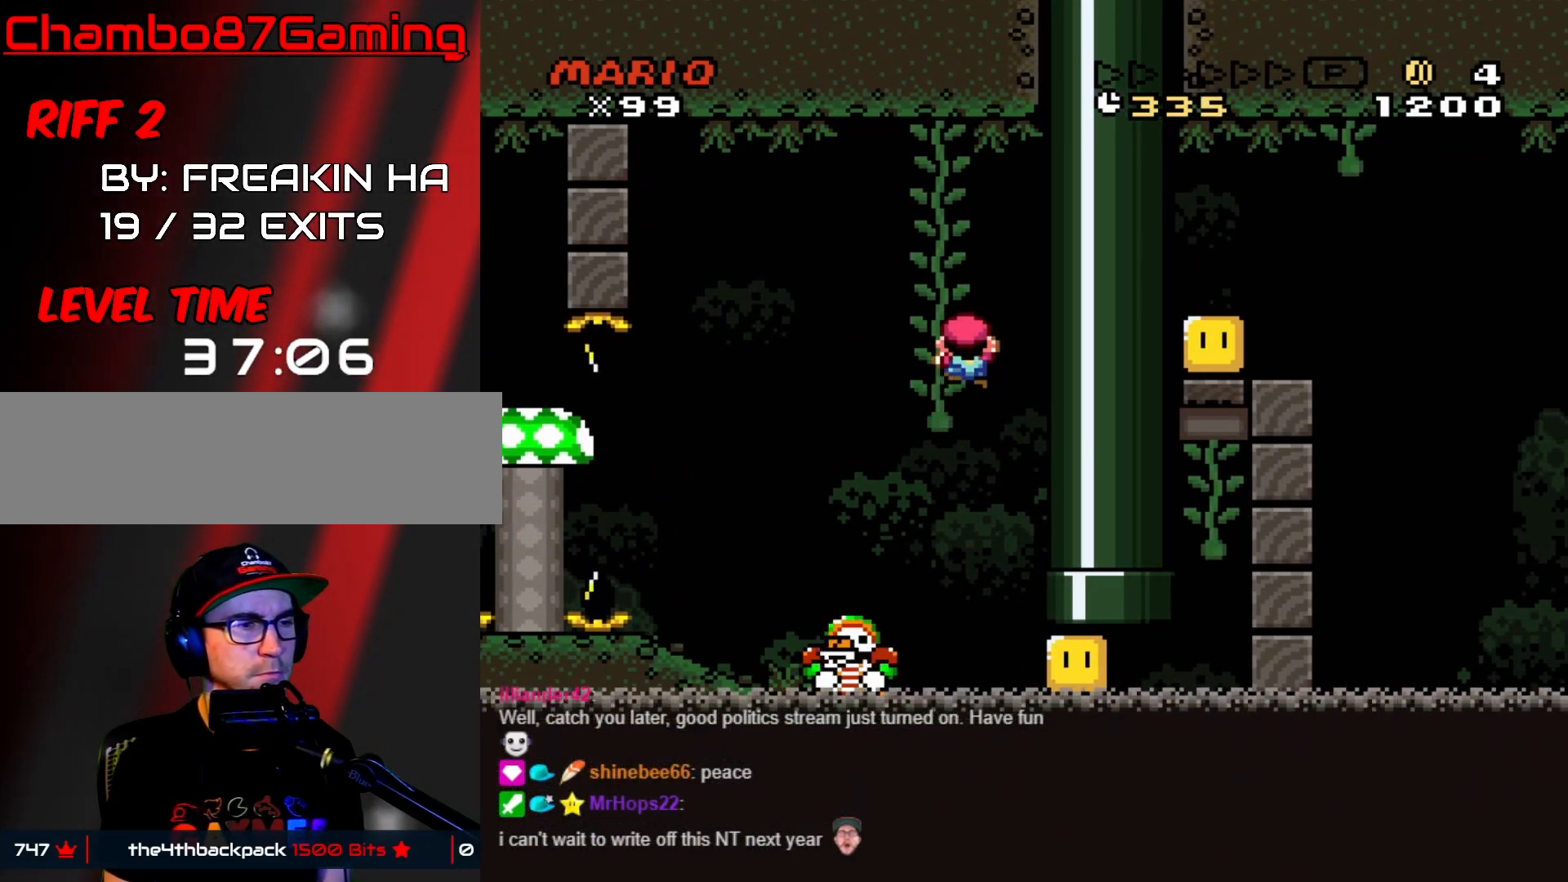
{"buttons": ["Y"], "events": []}
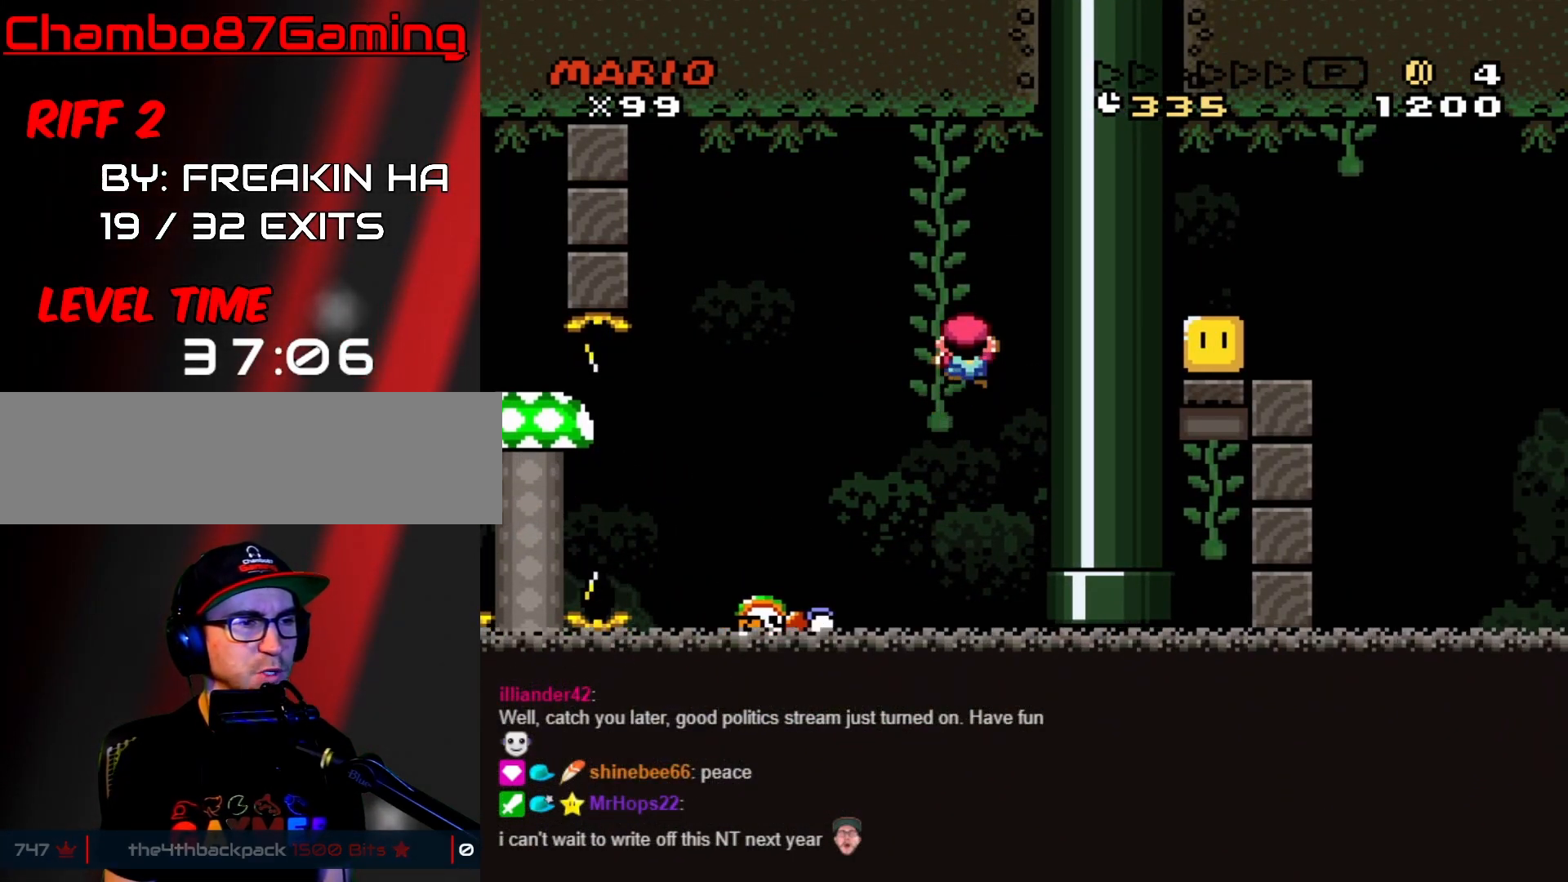
{"buttons": ["Y"], "events": []}
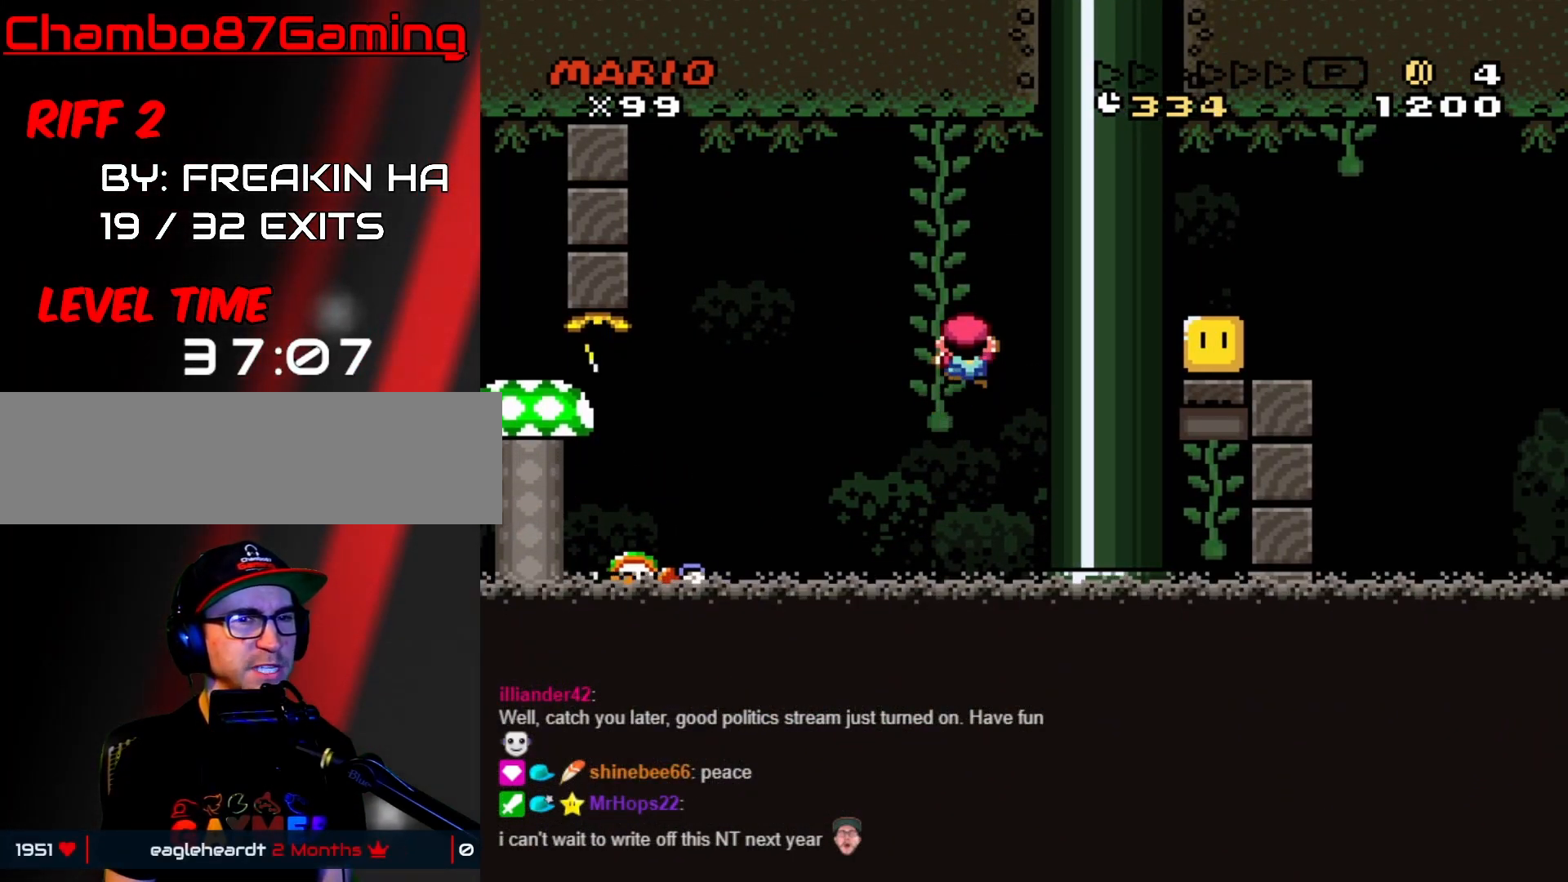
{"buttons": ["Y", "DPAD_LEFT"], "events": [[200, "DPAD_LEFT", "down"], [300, "DPAD_LEFT", "up"], [467, "DPAD_LEFT", "down"]]}
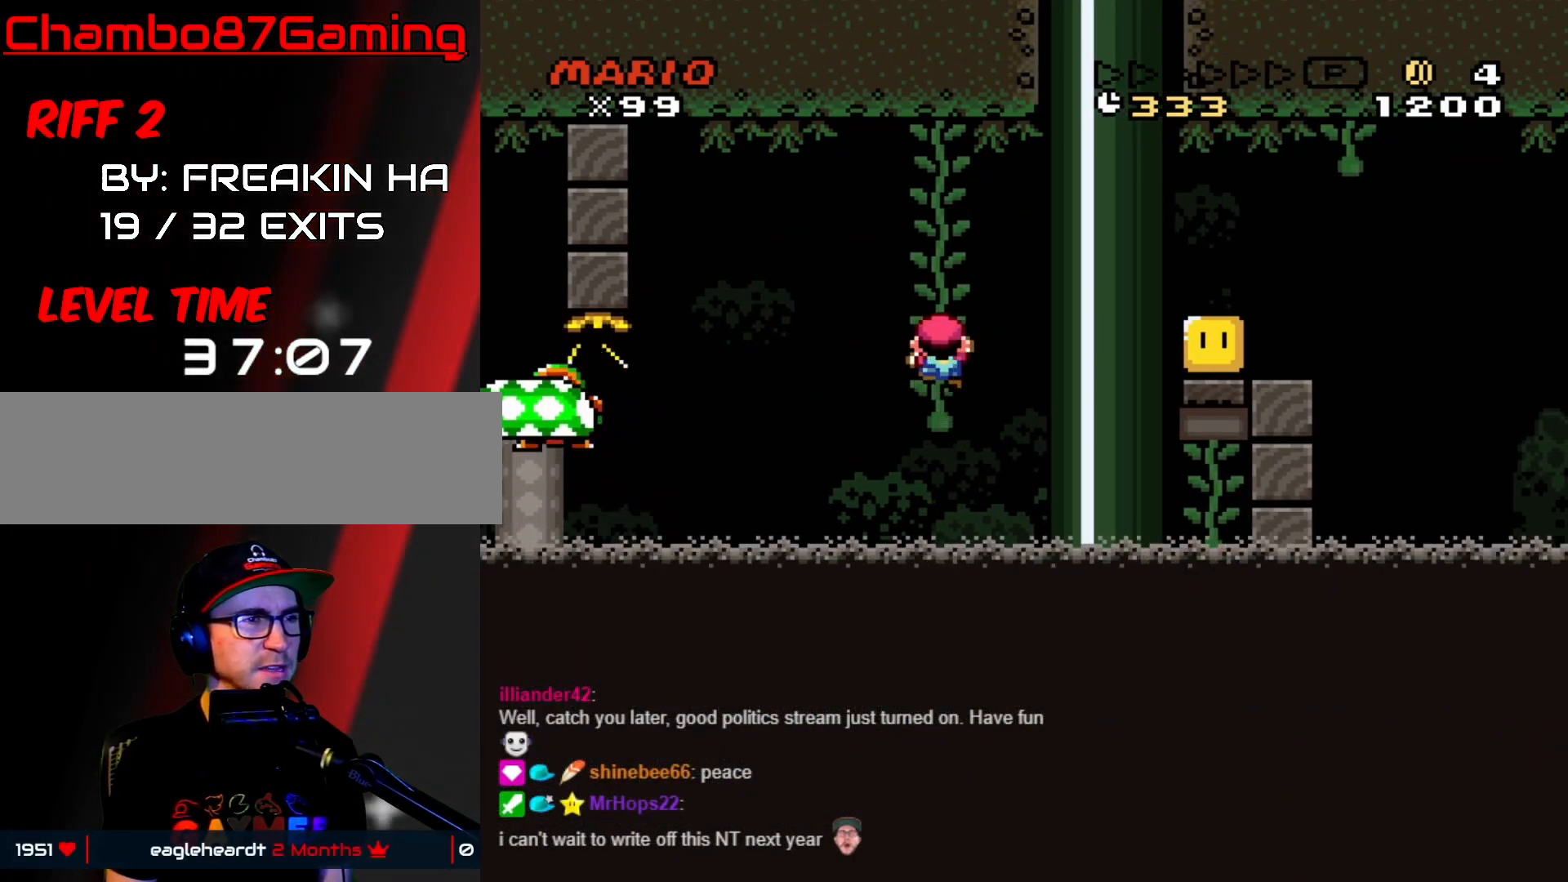
{"buttons": ["Y"], "events": [[67, "DPAD_LEFT", "up"]]}
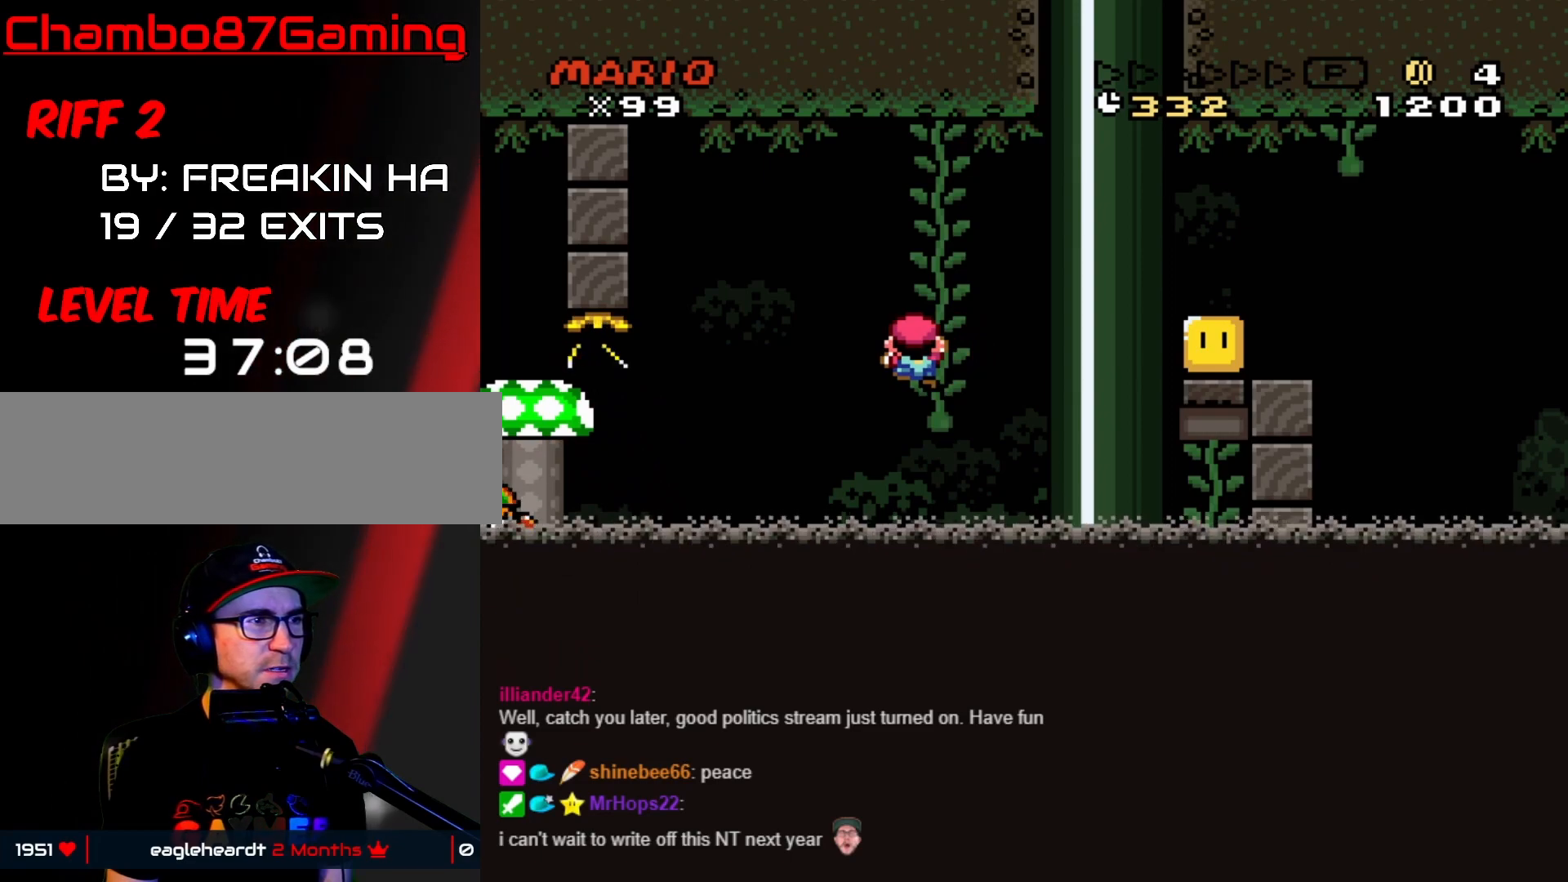
{"buttons": ["Y"], "events": []}
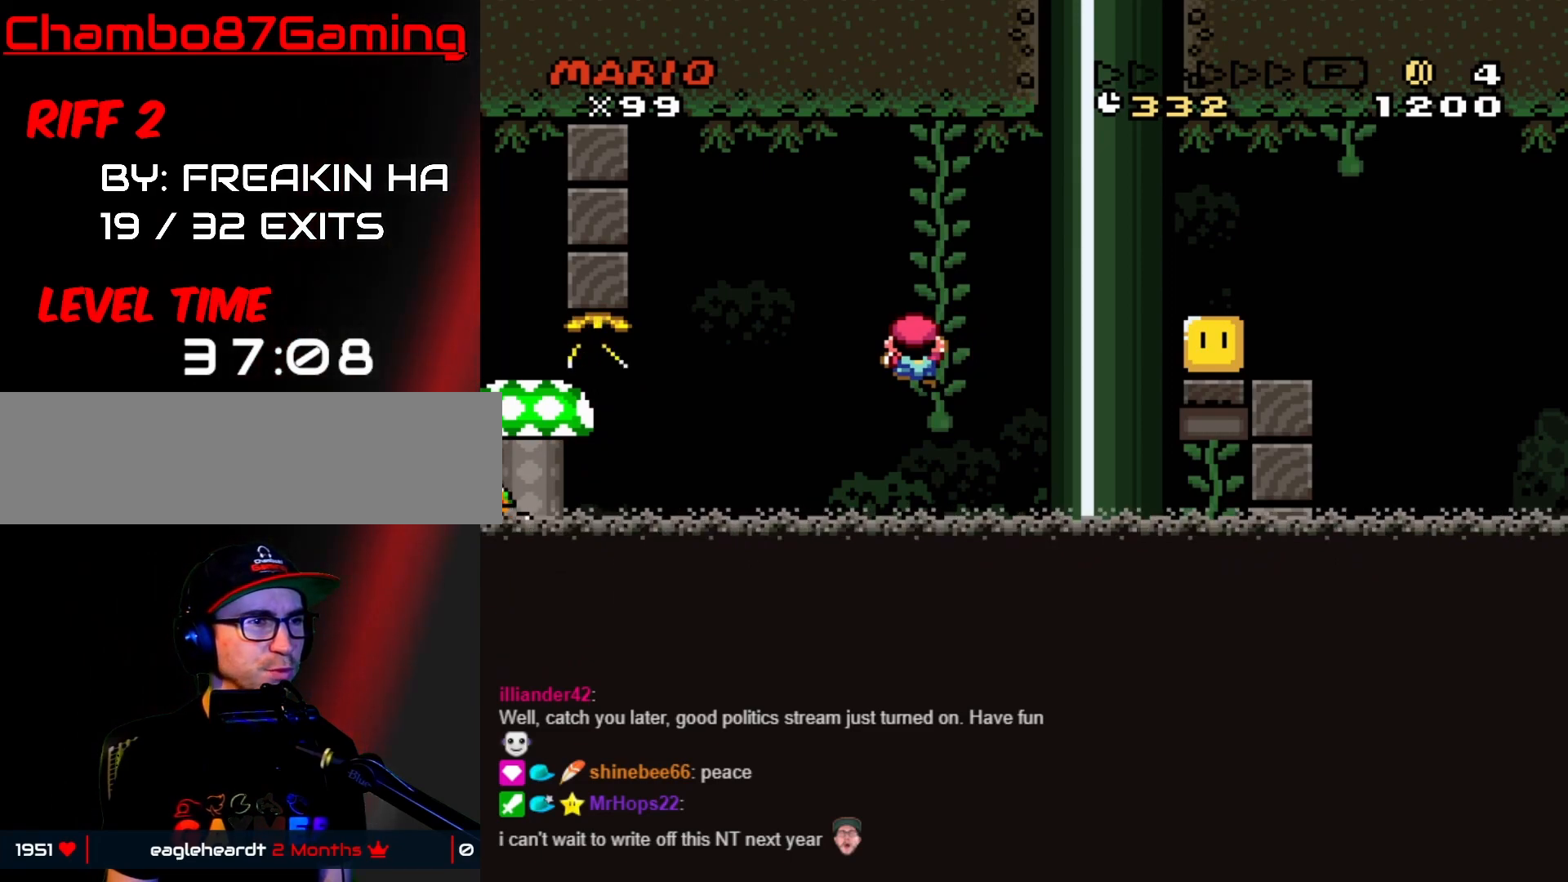
{"buttons": ["Y"], "events": []}
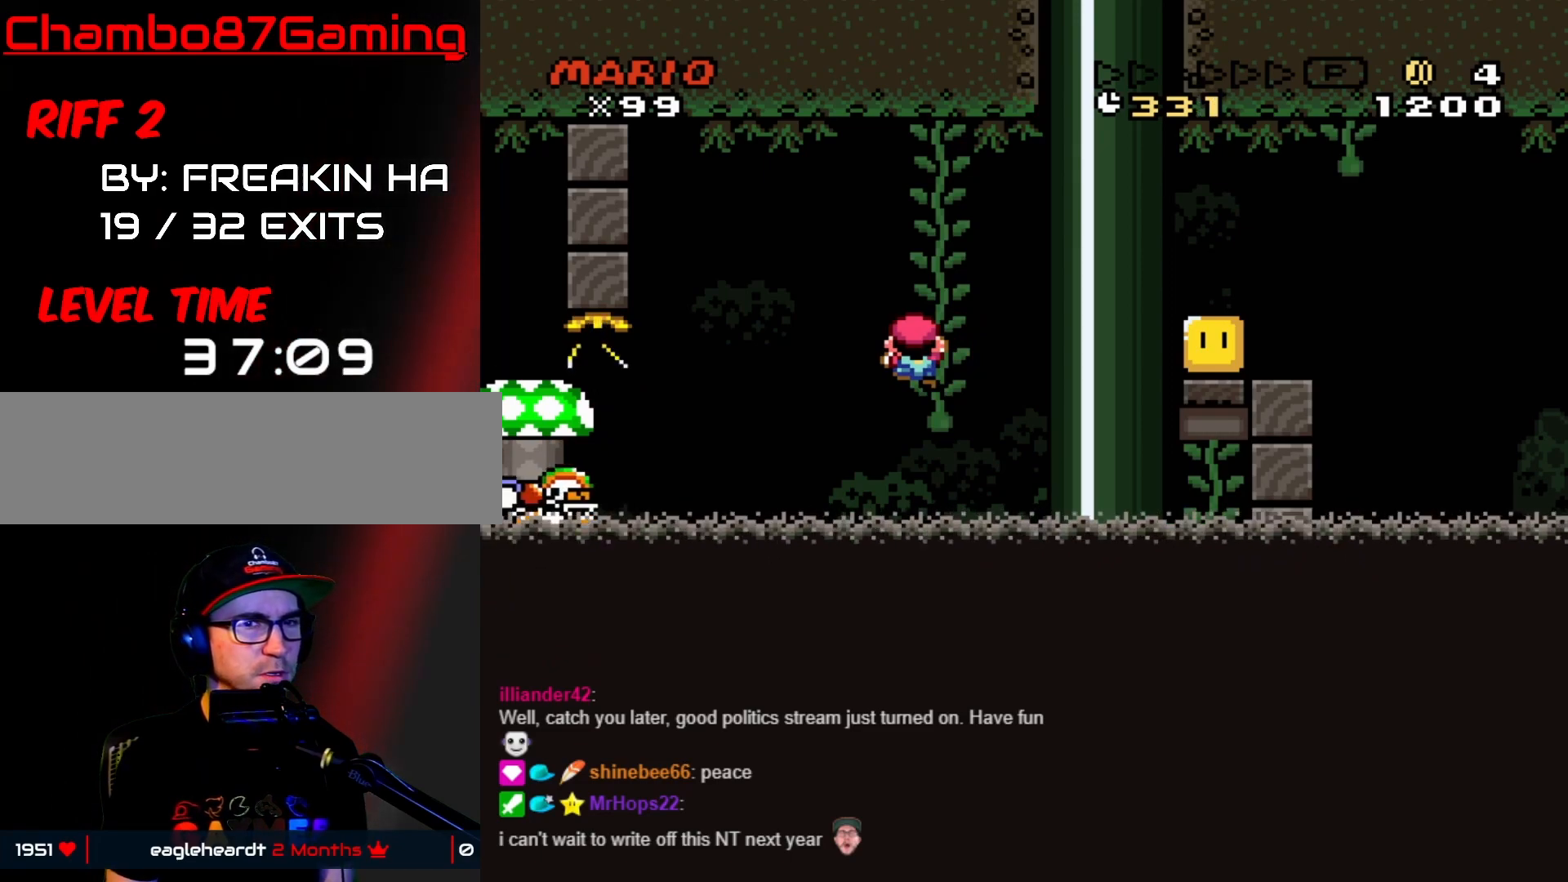
{"buttons": ["Y"], "events": []}
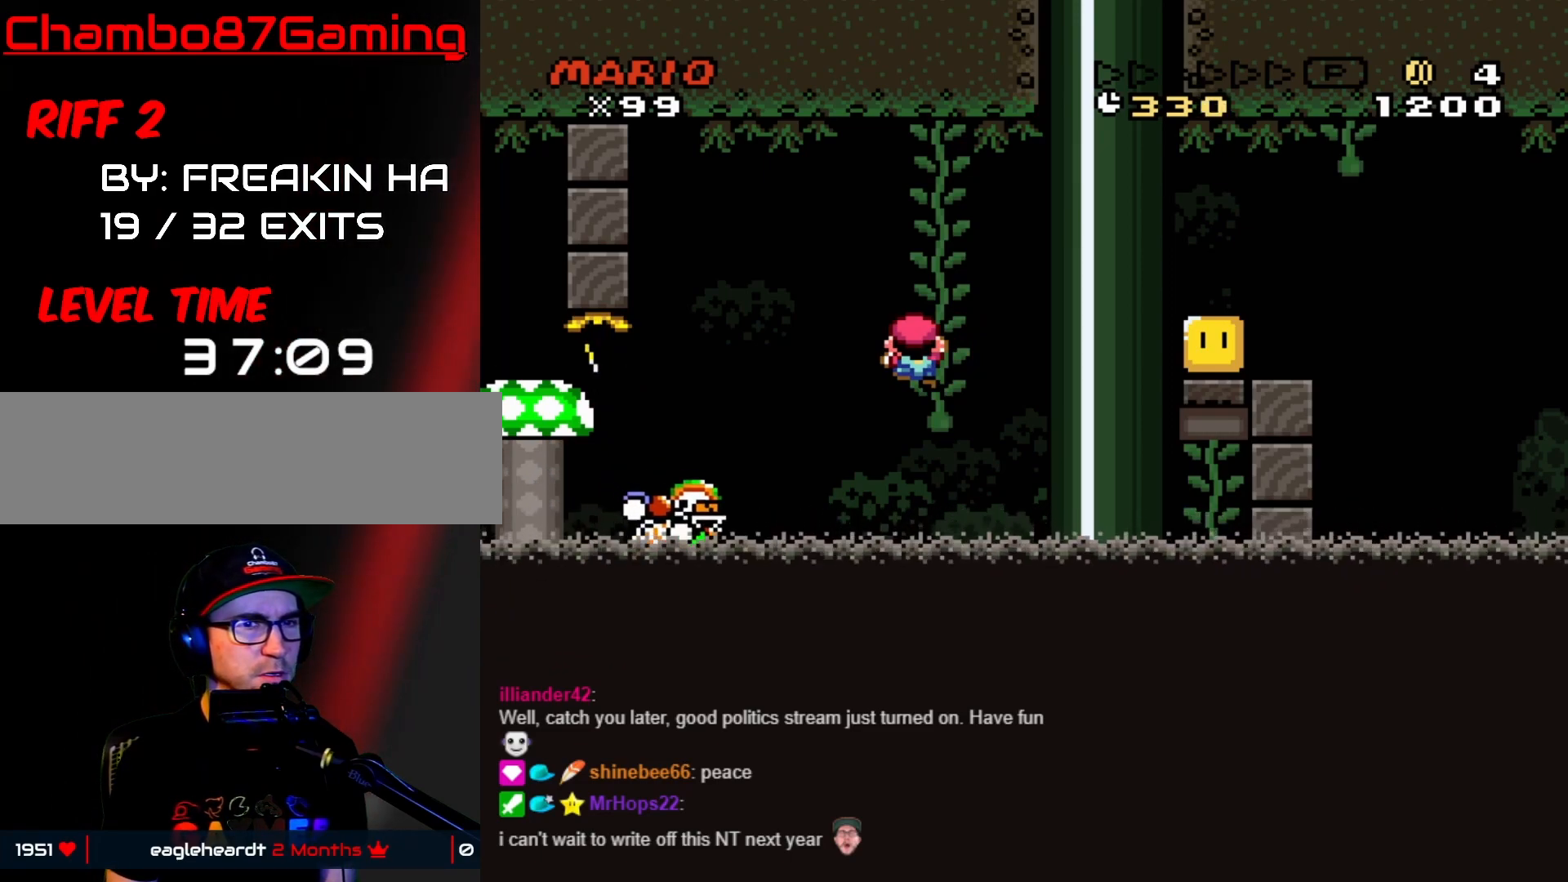
{"buttons": ["Y"], "events": []}
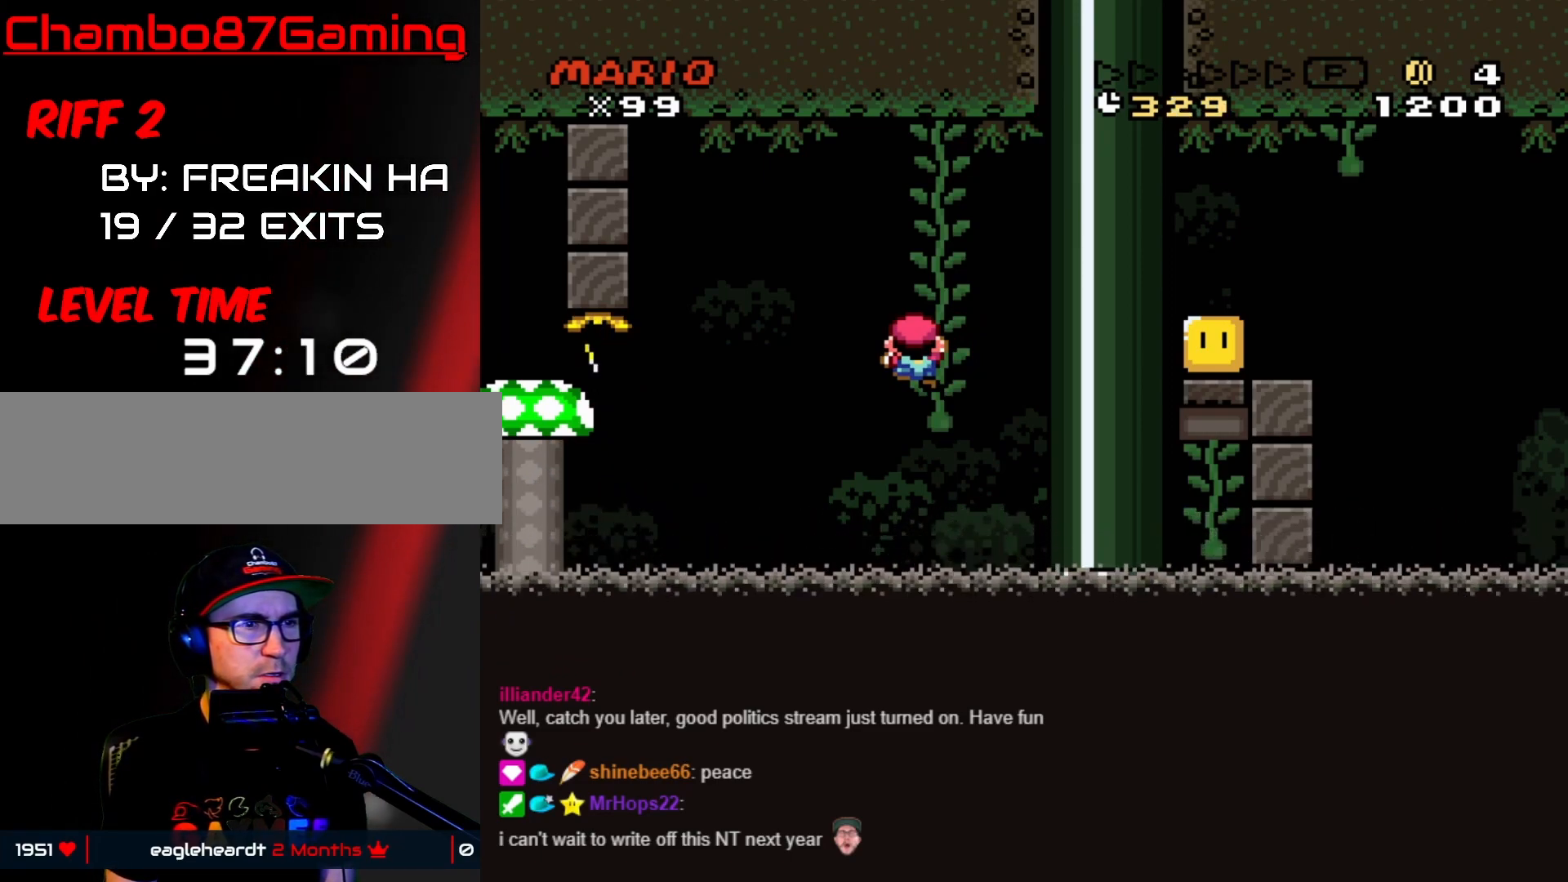
{"buttons": ["Y"], "events": []}
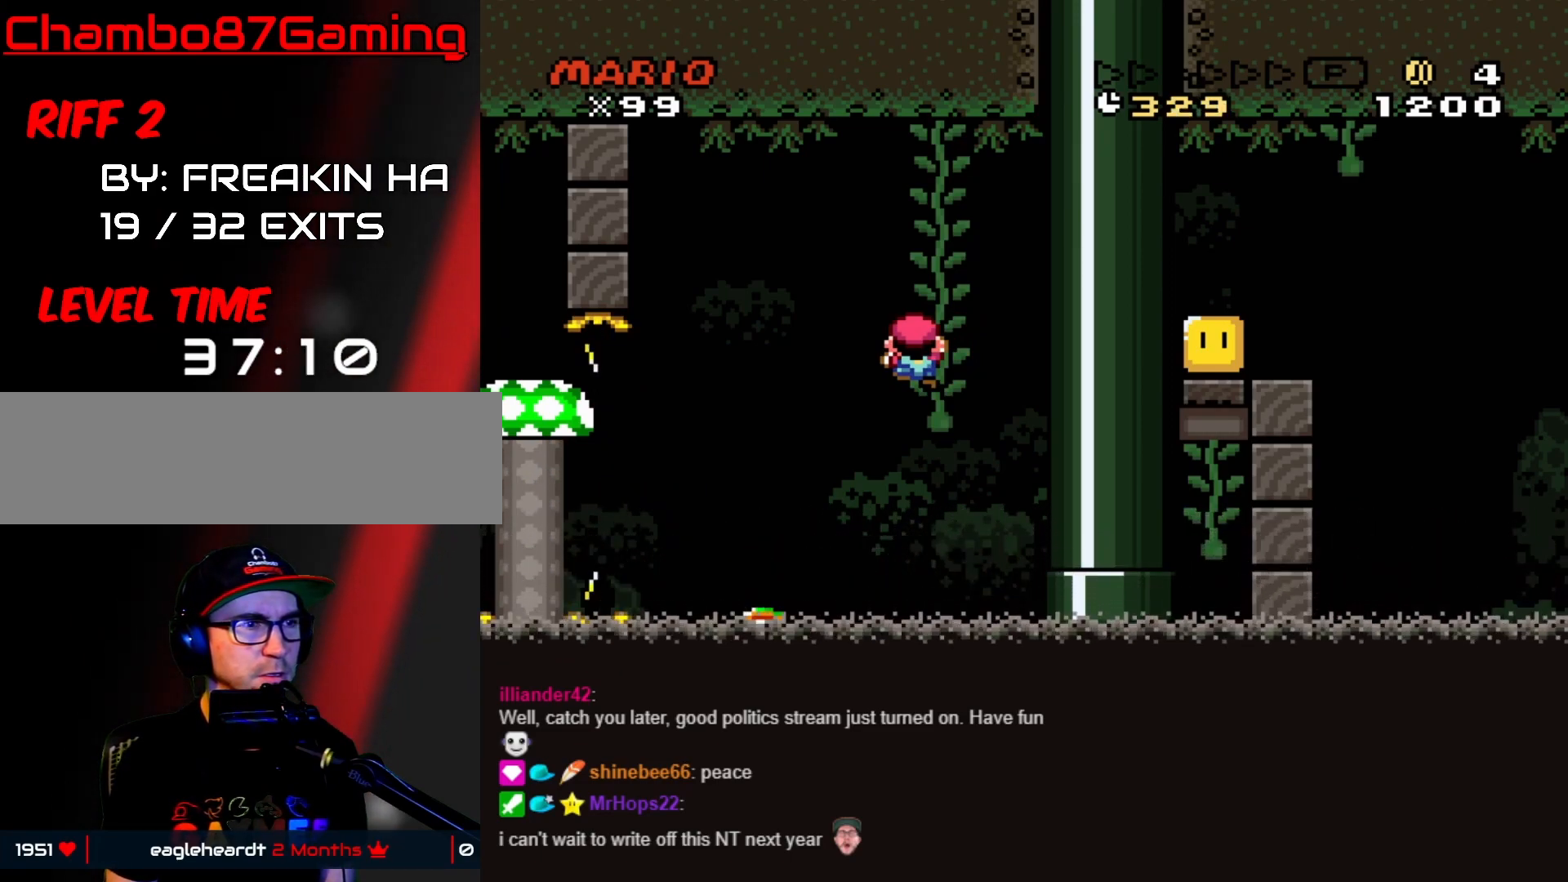
{"buttons": ["Y", "DPAD_DOWN"], "events": [[283, "DPAD_DOWN", "down"]]}
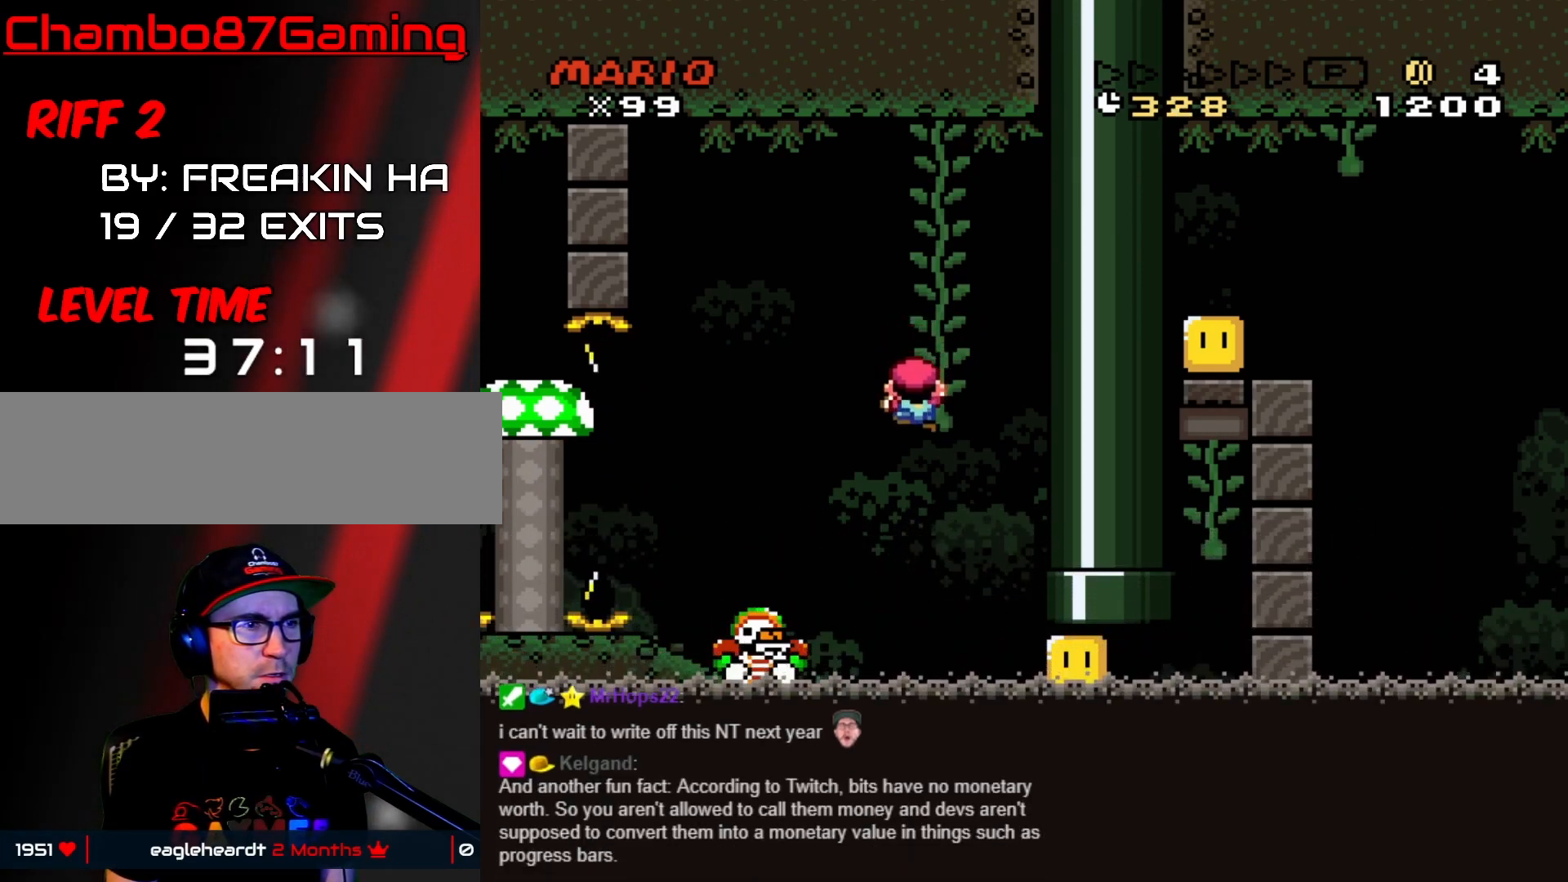
{"buttons": ["B", "Y"], "events": [[217, "DPAD_DOWN", "up"], [350, "B", "down"], [383, "DPAD_LEFT", "down"], [483, "DPAD_LEFT", "up"]]}